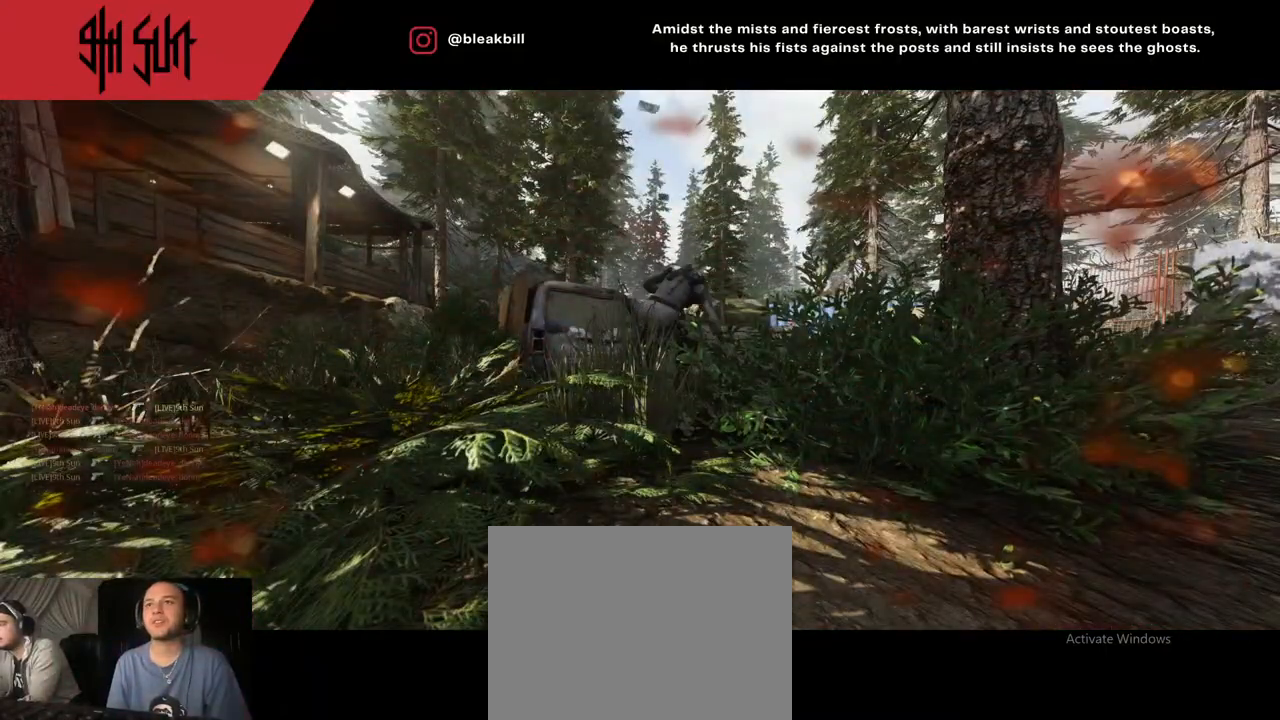
Gameplay with a controller (PlayStation layout); each line is a JSON object with the inputs held at the frame after it. "events" lists button and stick changes between this image and that frame as [ms after this image, input, new state], when the widget could be followed in between.
{"buttons": ["SQUARE"], "left_stick": "up", "right_stick": "center", "events": [[50, "SQUARE", "down"], [100, "SQUARE", "up"], [417, "SQUARE", "down"]]}
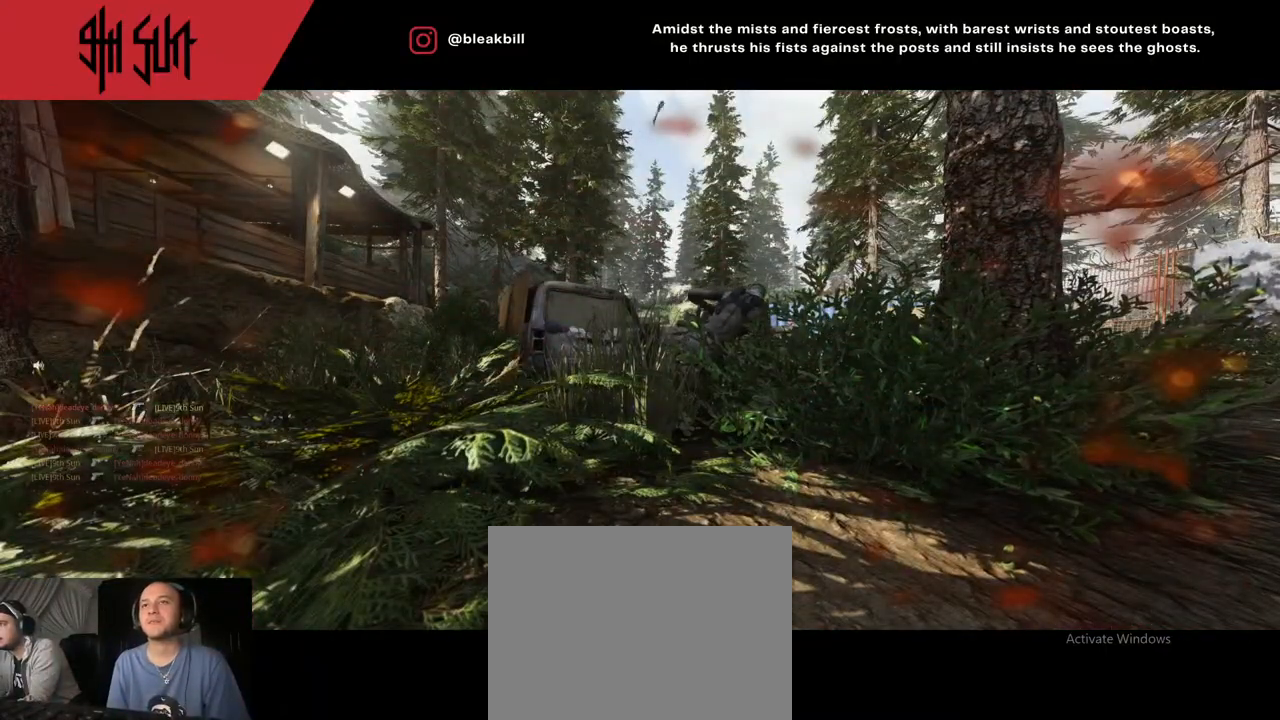
{"buttons": [], "left_stick": "up", "right_stick": "center", "events": [[33, "SQUARE", "up"], [100, "SQUARE", "down"], [300, "SQUARE", "up"], [450, "SQUARE", "down"], [483, "SQUARE", "up"]]}
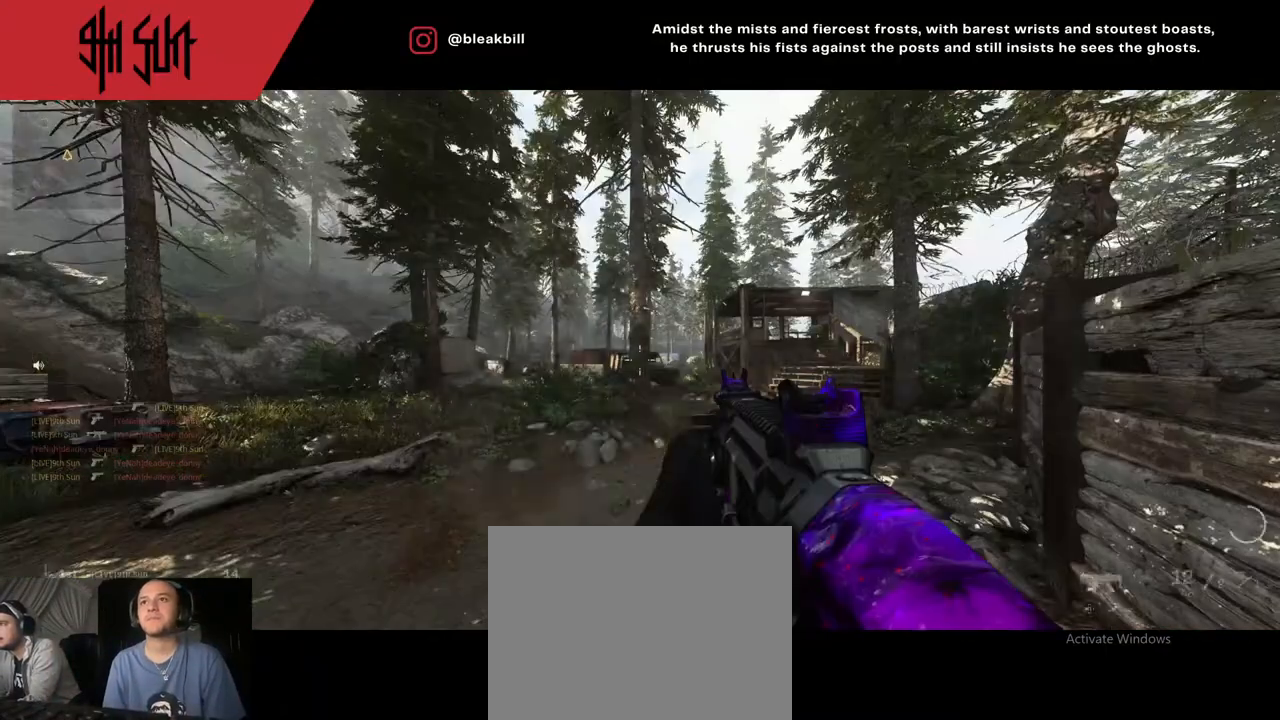
{"buttons": ["CROSS"], "left_stick": "up", "right_stick": "right", "events": [[67, "SQUARE", "down"], [233, "SQUARE", "up"], [350, "CROSS", "down"], [350, "right_stick", "right"]]}
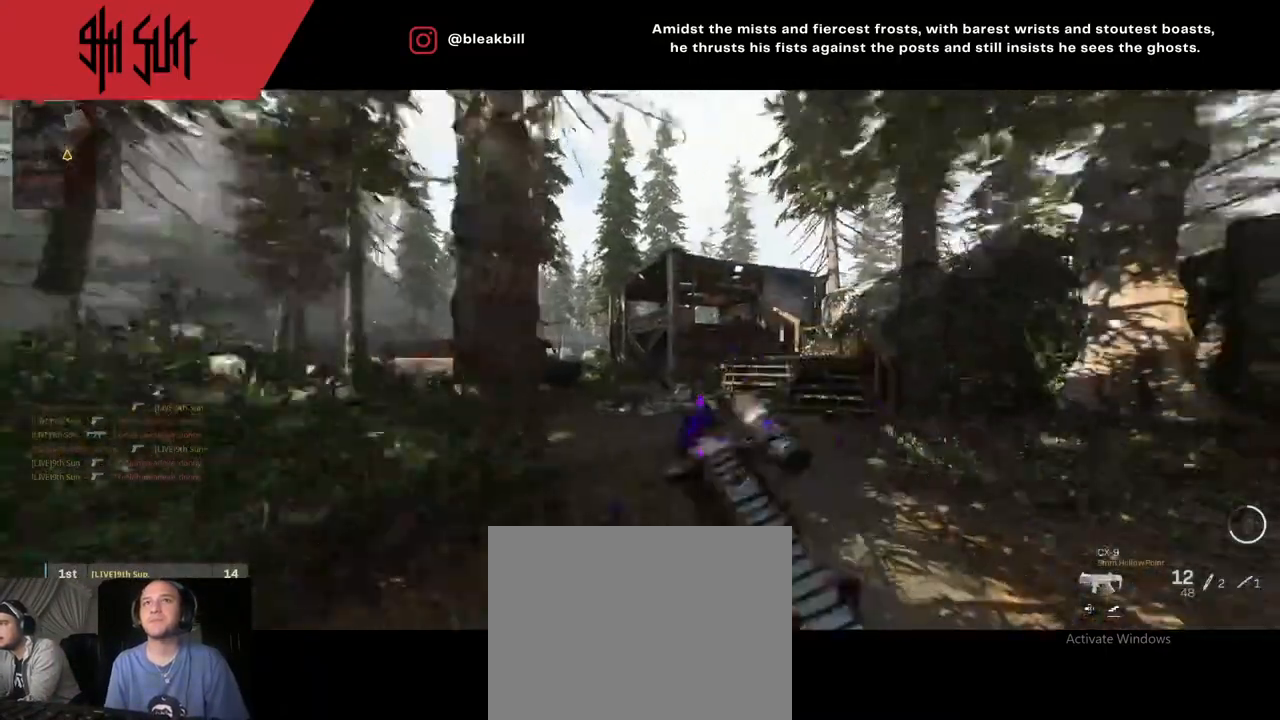
{"buttons": [], "left_stick": "up", "right_stick": "center", "events": [[100, "CROSS", "up"], [117, "right_stick", "left"], [283, "right_stick", "center"], [333, "TRIANGLE", "down"], [433, "TRIANGLE", "up"]]}
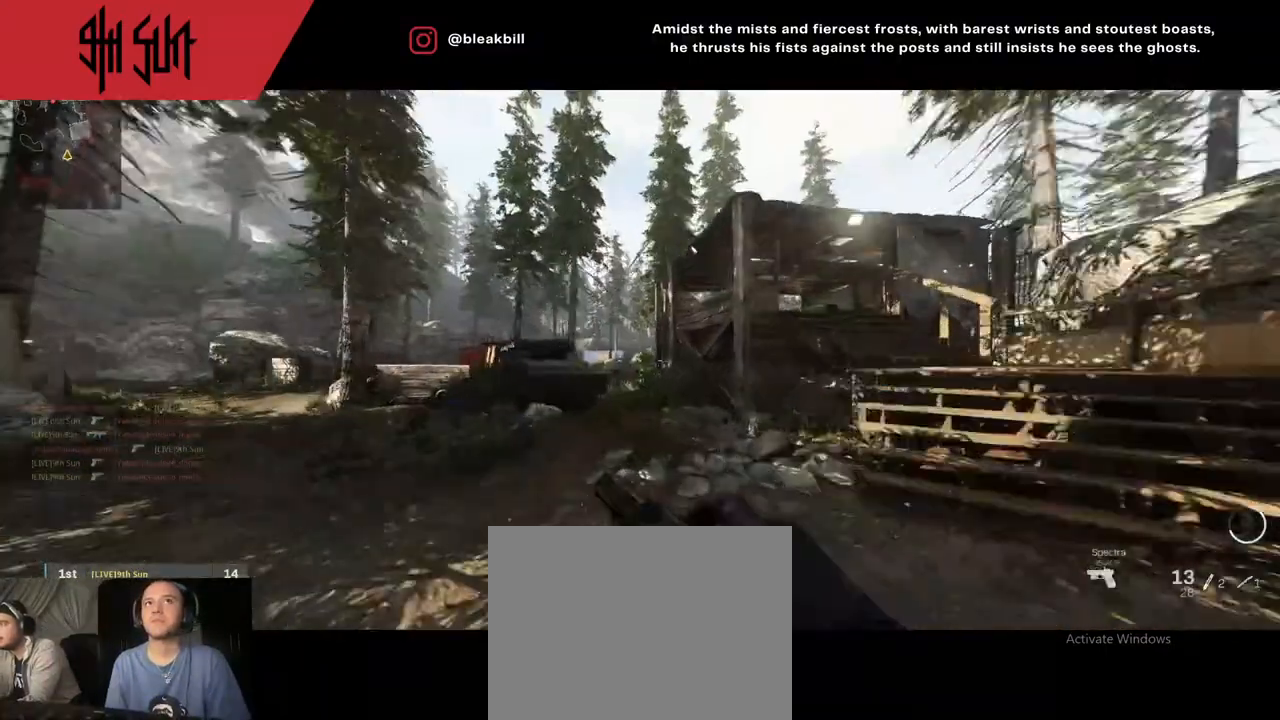
{"buttons": [], "left_stick": "up-right", "right_stick": "center", "events": [[117, "right_stick", "down"], [217, "right_stick", "down-left"], [267, "left_stick", "up-right"], [317, "right_stick", "left"], [433, "right_stick", "center"]]}
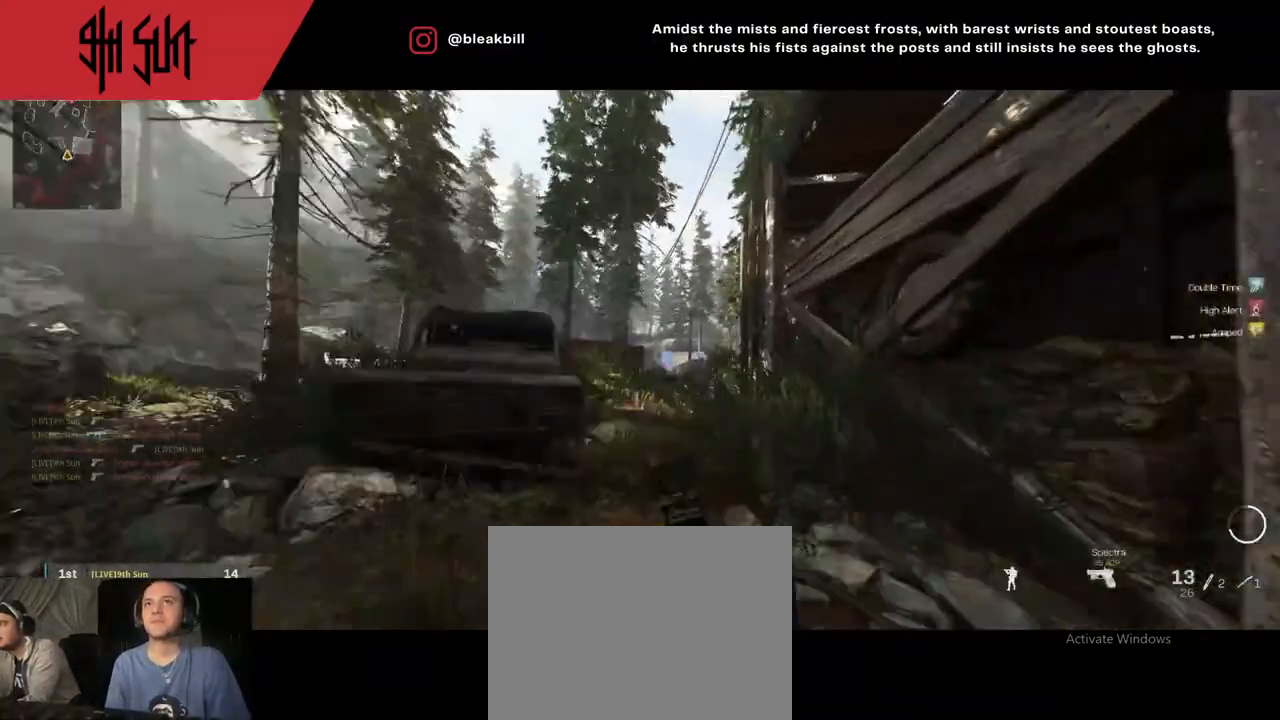
{"buttons": ["L2", "R2"], "left_stick": "left", "right_stick": "right", "events": [[133, "TRIANGLE", "down"], [233, "L2", "down"], [233, "right_stick", "right"], [300, "CIRCLE", "down"], [317, "TRIANGLE", "up"], [383, "CIRCLE", "up"], [383, "left_stick", "left"], [483, "R2", "down"]]}
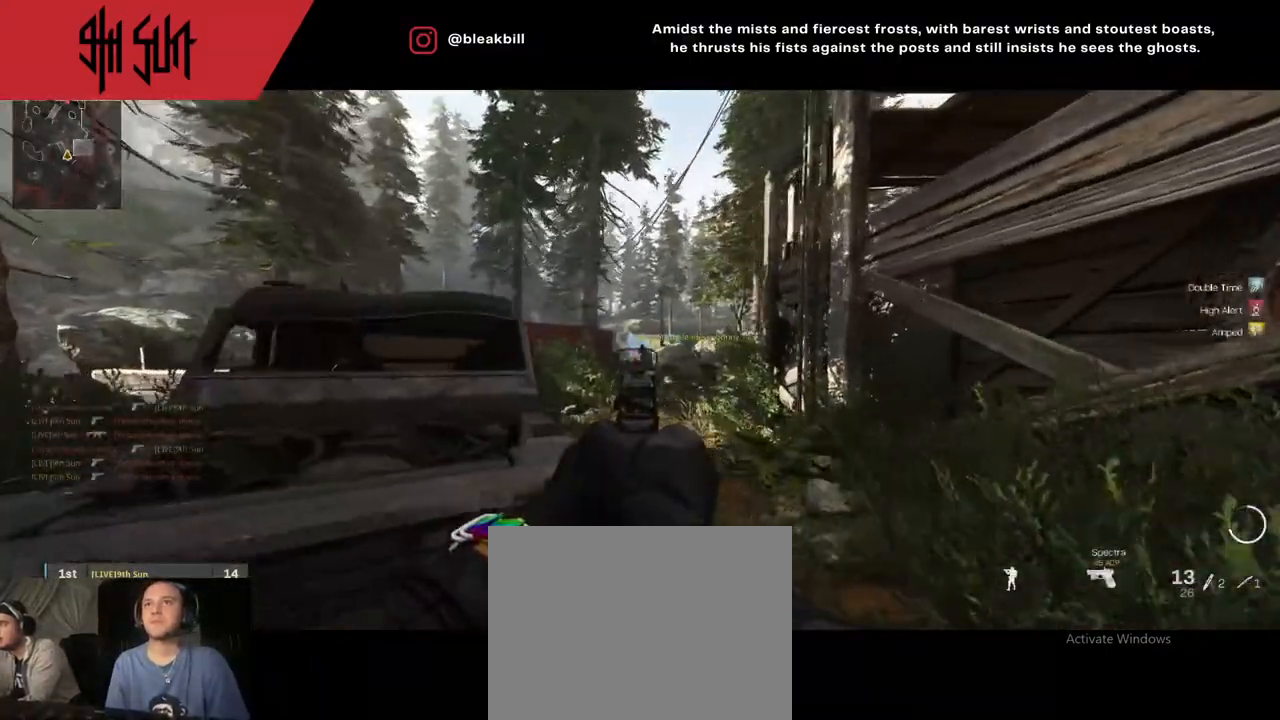
{"buttons": ["L2"], "left_stick": "left", "right_stick": "right", "events": [[83, "R2", "up"], [83, "right_stick", "center"], [167, "right_stick", "left"], [217, "right_stick", "center"], [417, "right_stick", "right"]]}
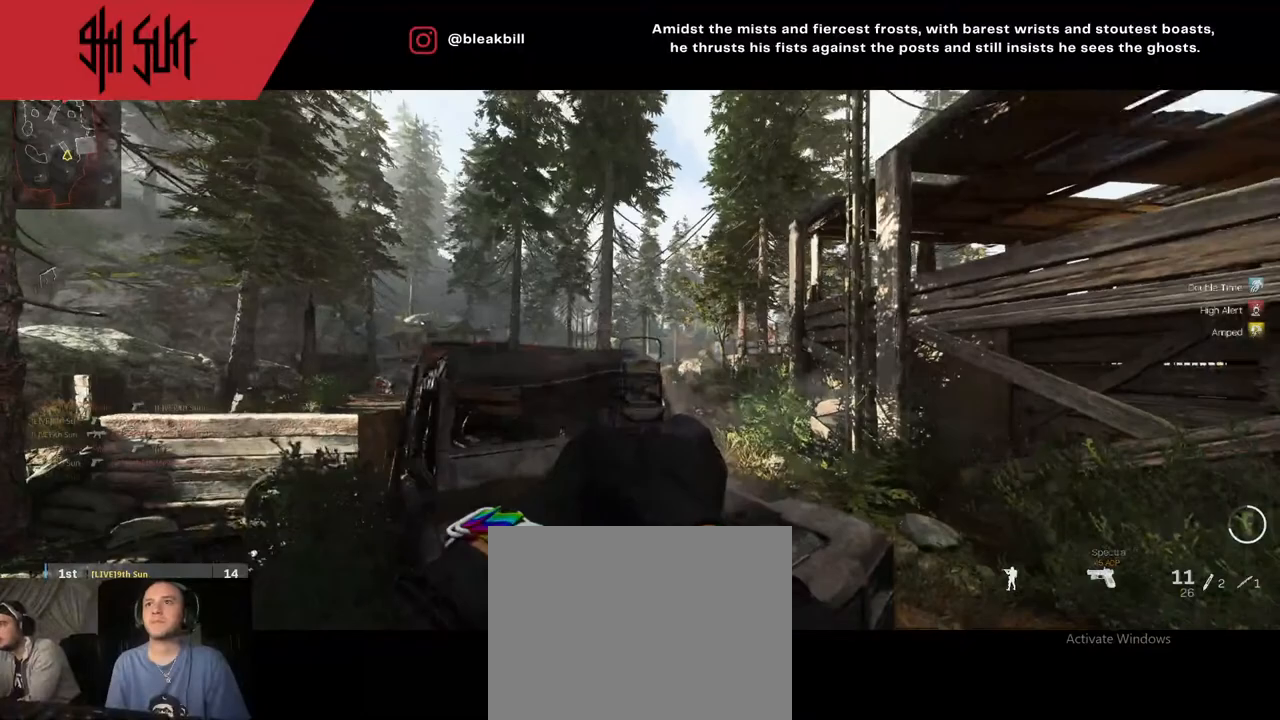
{"buttons": ["L2"], "left_stick": "right", "right_stick": "center", "events": [[33, "R2", "down"], [83, "right_stick", "center"], [100, "R2", "up"], [100, "left_stick", "up-left"], [333, "left_stick", "up-right"], [417, "left_stick", "right"]]}
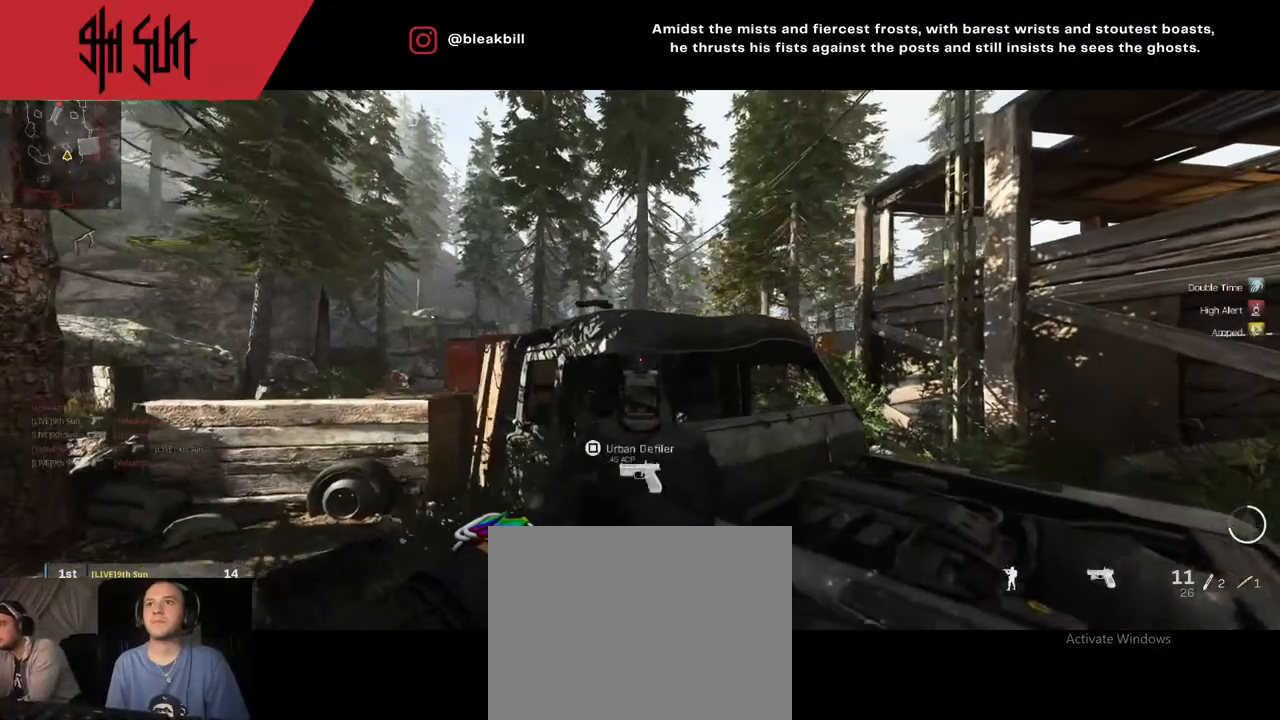
{"buttons": ["CIRCLE", "L2"], "left_stick": "right", "right_stick": "center", "events": [[317, "right_stick", "down"], [367, "CIRCLE", "down"], [417, "right_stick", "center"]]}
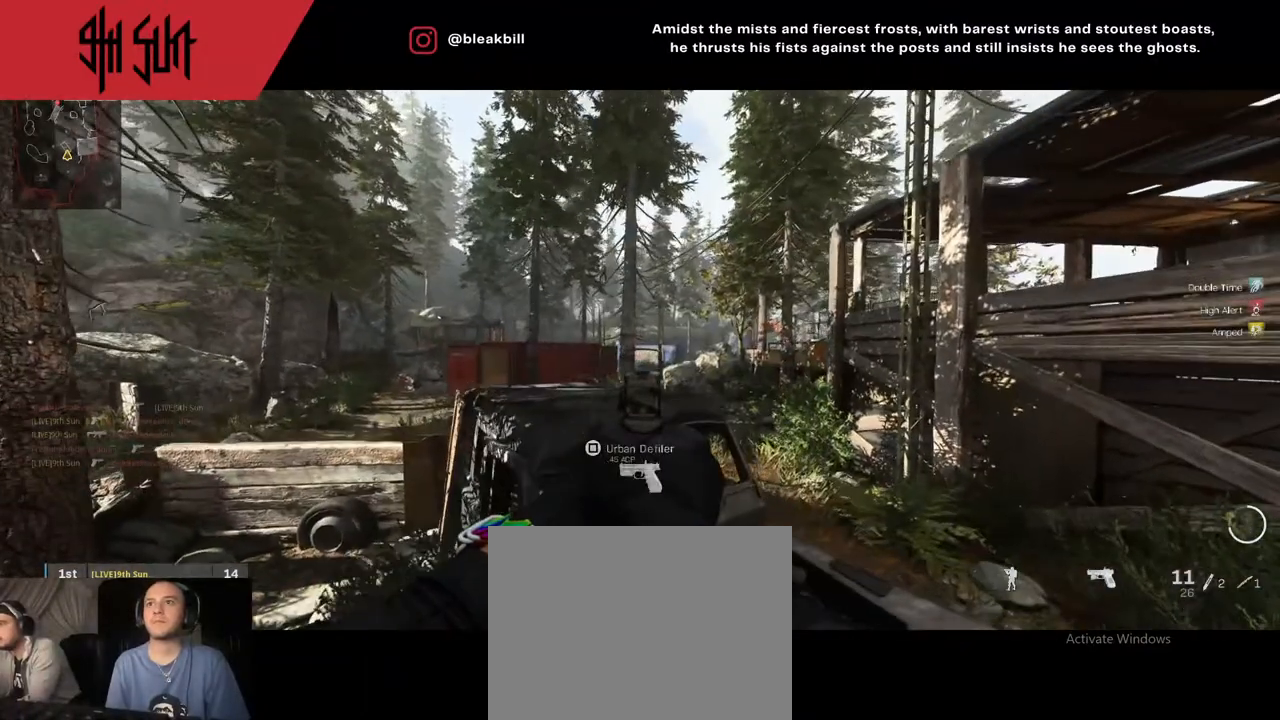
{"buttons": ["L2"], "left_stick": "up-left", "right_stick": "down", "events": [[50, "CIRCLE", "up"], [167, "left_stick", "up-right"], [383, "left_stick", "up-left"], [383, "right_stick", "down"]]}
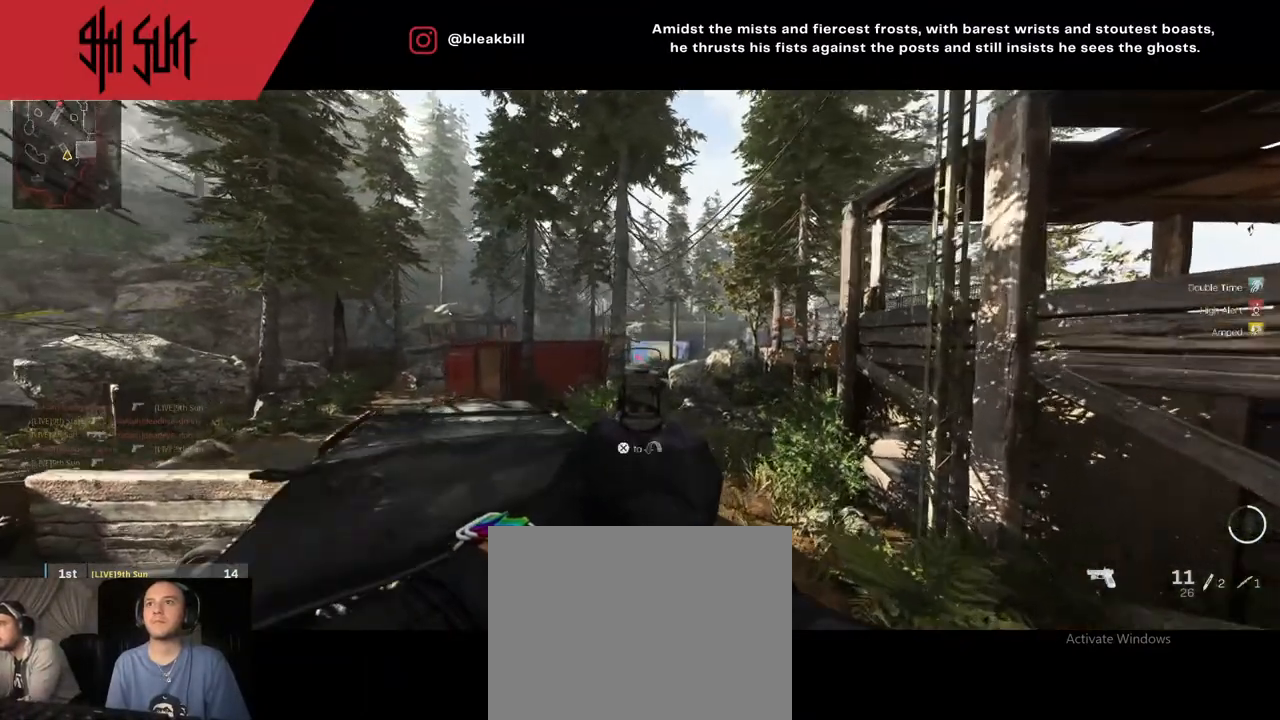
{"buttons": ["L2"], "left_stick": "right", "right_stick": "center", "events": [[250, "left_stick", "up-right"], [250, "right_stick", "center"], [300, "right_stick", "left"], [433, "left_stick", "right"], [467, "right_stick", "center"]]}
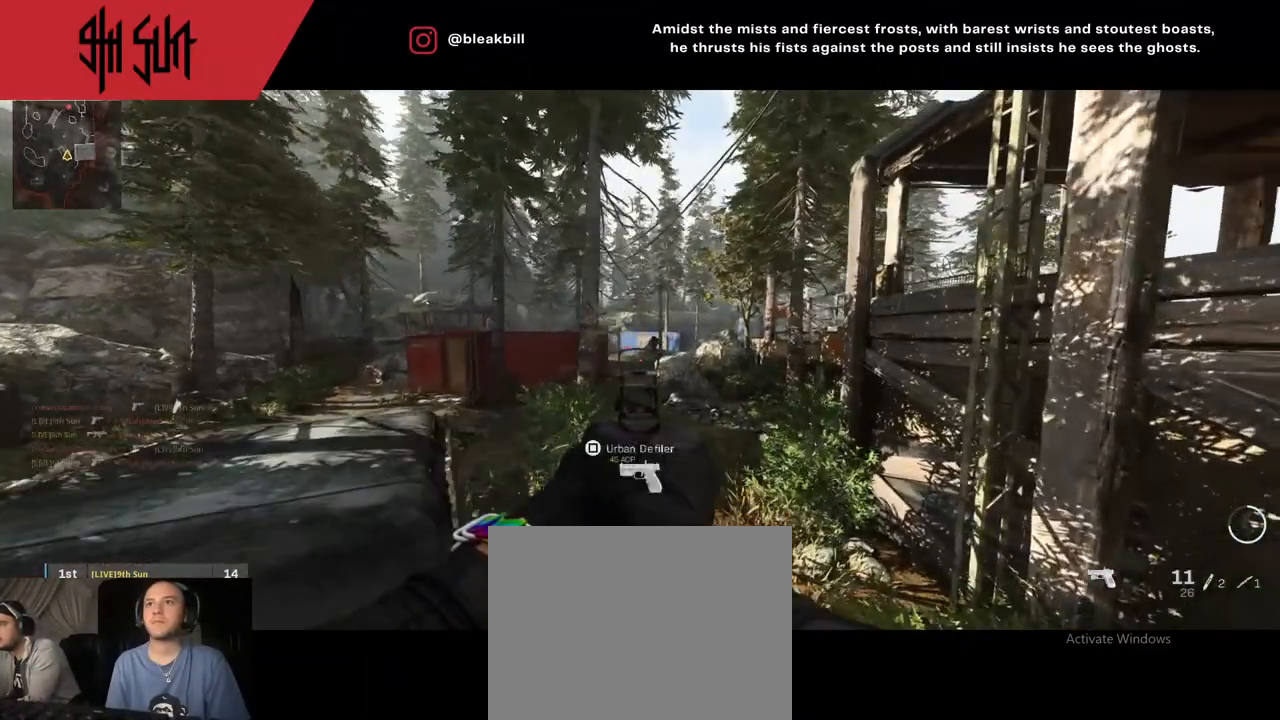
{"buttons": [], "left_stick": "left", "right_stick": "center", "events": [[50, "left_stick", "up"], [67, "right_stick", "up-right"], [150, "R2", "down"], [150, "left_stick", "left"], [417, "right_stick", "center"], [467, "L2", "up"], [467, "R2", "up"]]}
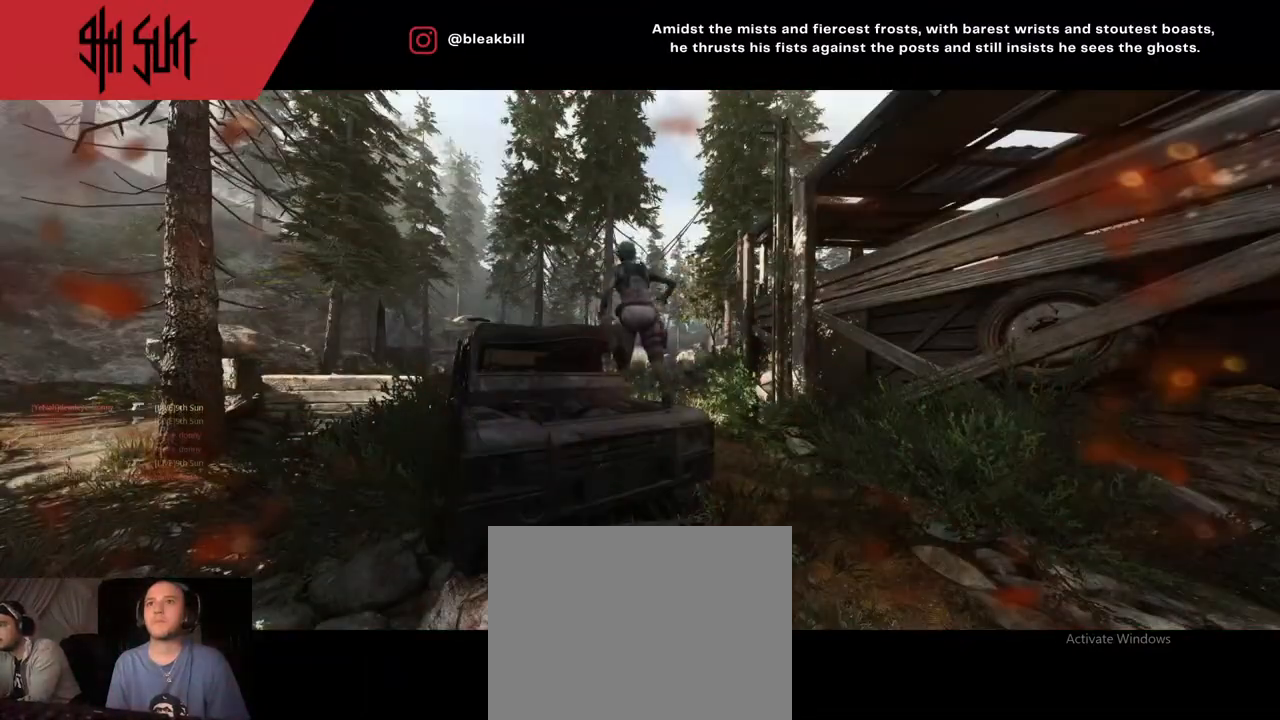
{"buttons": [], "left_stick": "up", "right_stick": "center", "events": [[17, "left_stick", "up"]]}
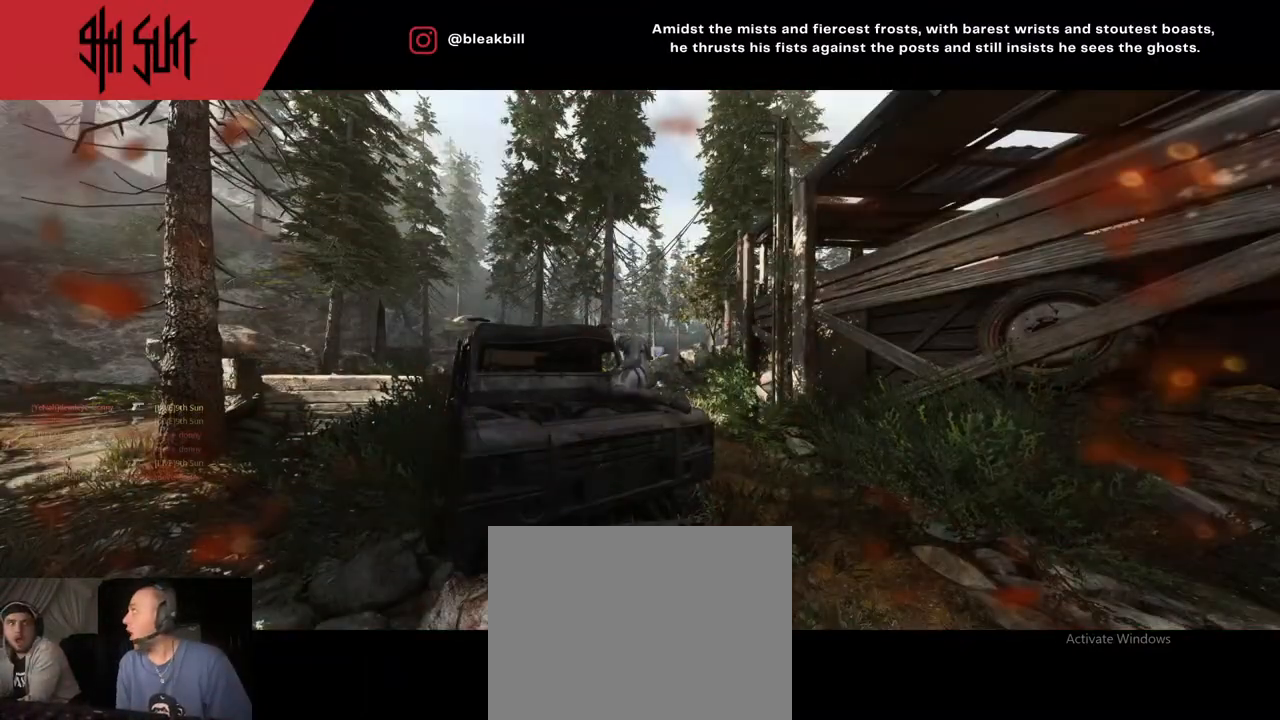
{"buttons": [], "left_stick": "up", "right_stick": "center", "events": []}
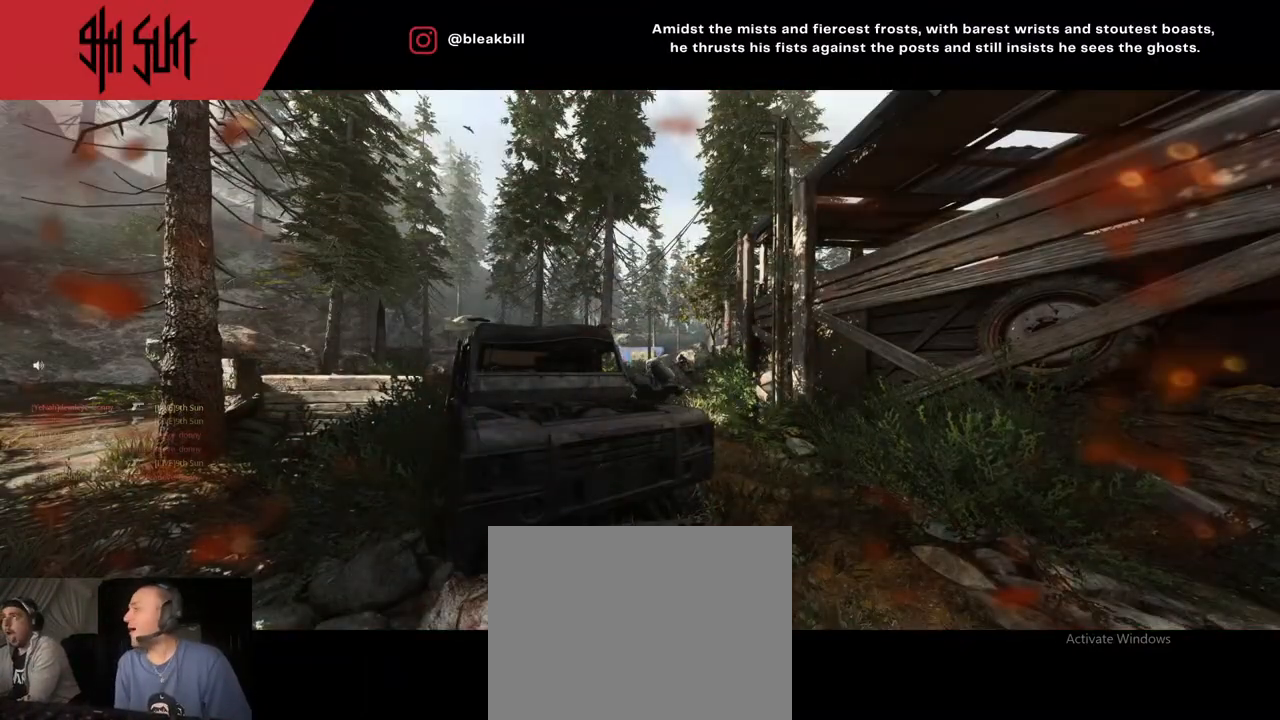
{"buttons": [], "left_stick": "up", "right_stick": "center", "events": []}
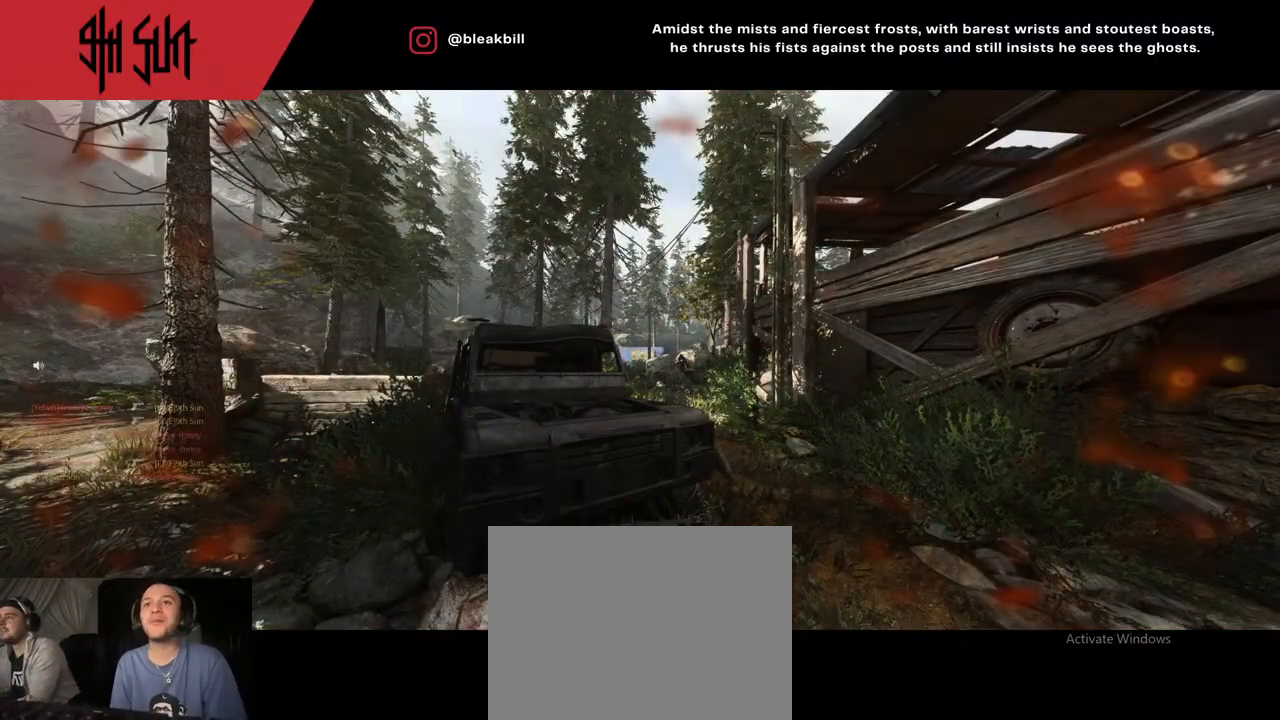
{"buttons": [], "left_stick": "center", "right_stick": "center", "events": [[267, "left_stick", "center"], [333, "left_stick", "up"], [433, "left_stick", "center"]]}
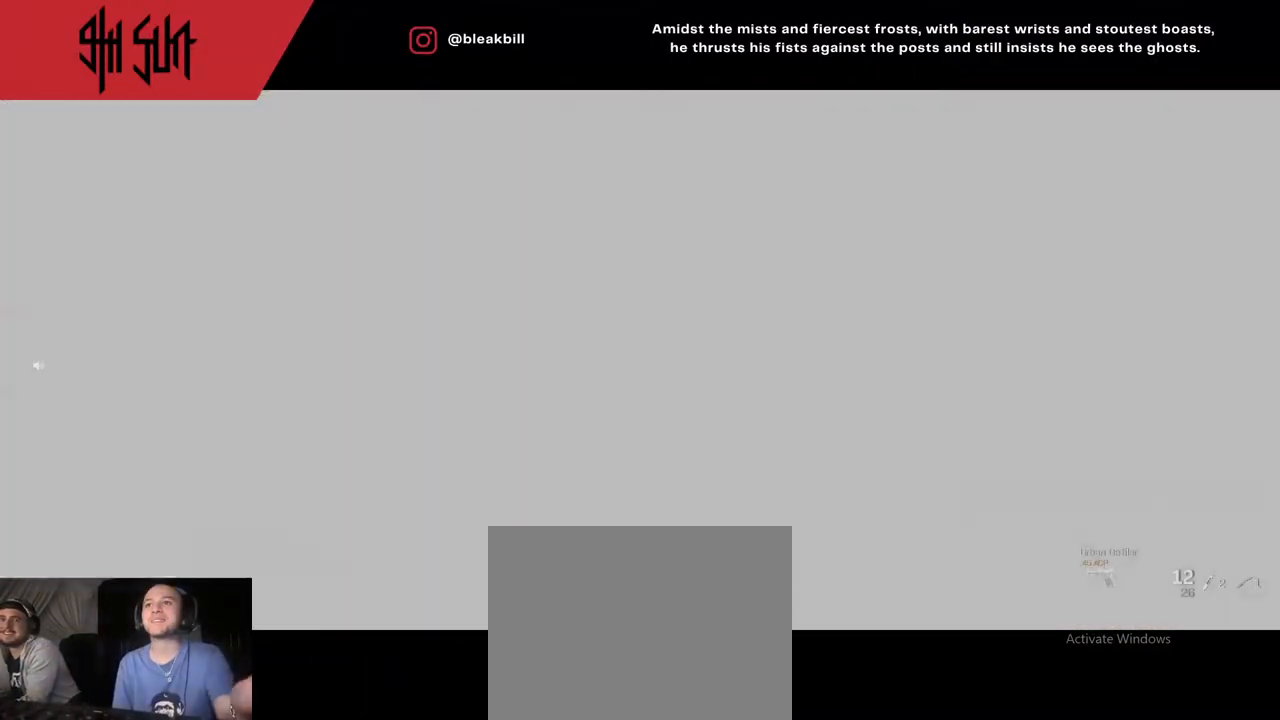
{"buttons": [], "left_stick": "up", "right_stick": "center", "events": [[483, "left_stick", "up"]]}
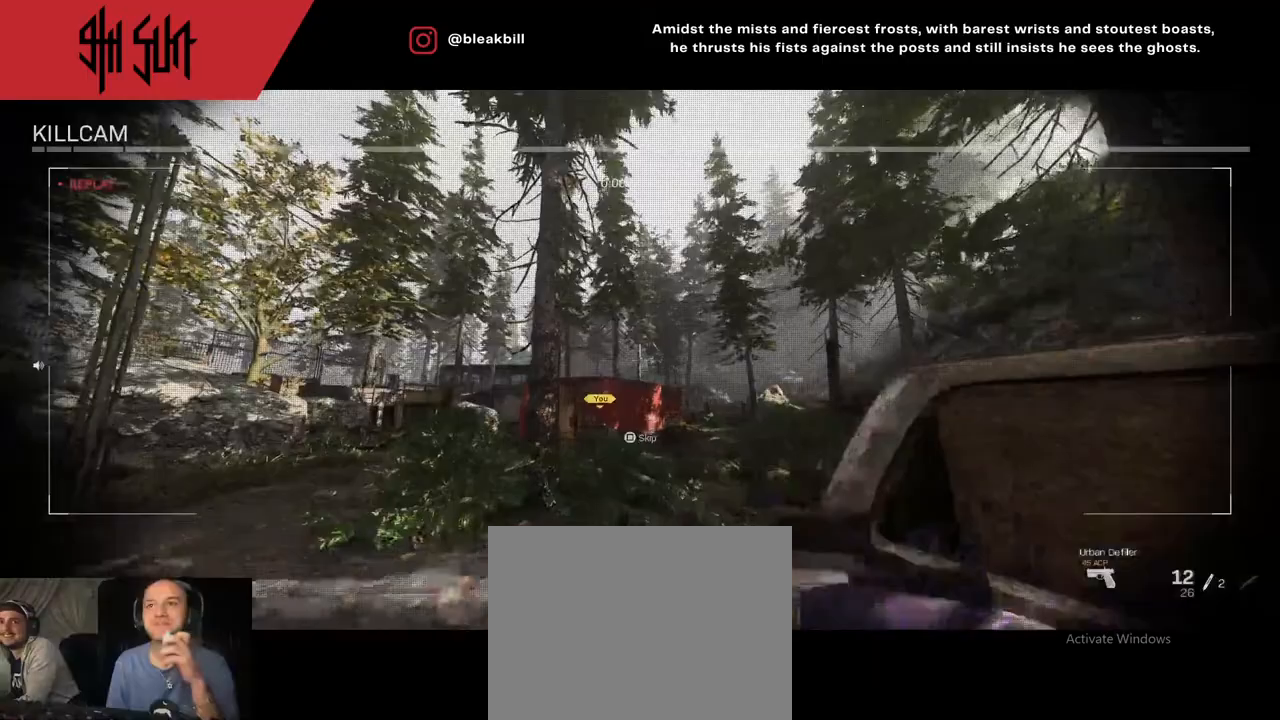
{"buttons": [], "left_stick": "center", "right_stick": "center", "events": [[100, "left_stick", "center"]]}
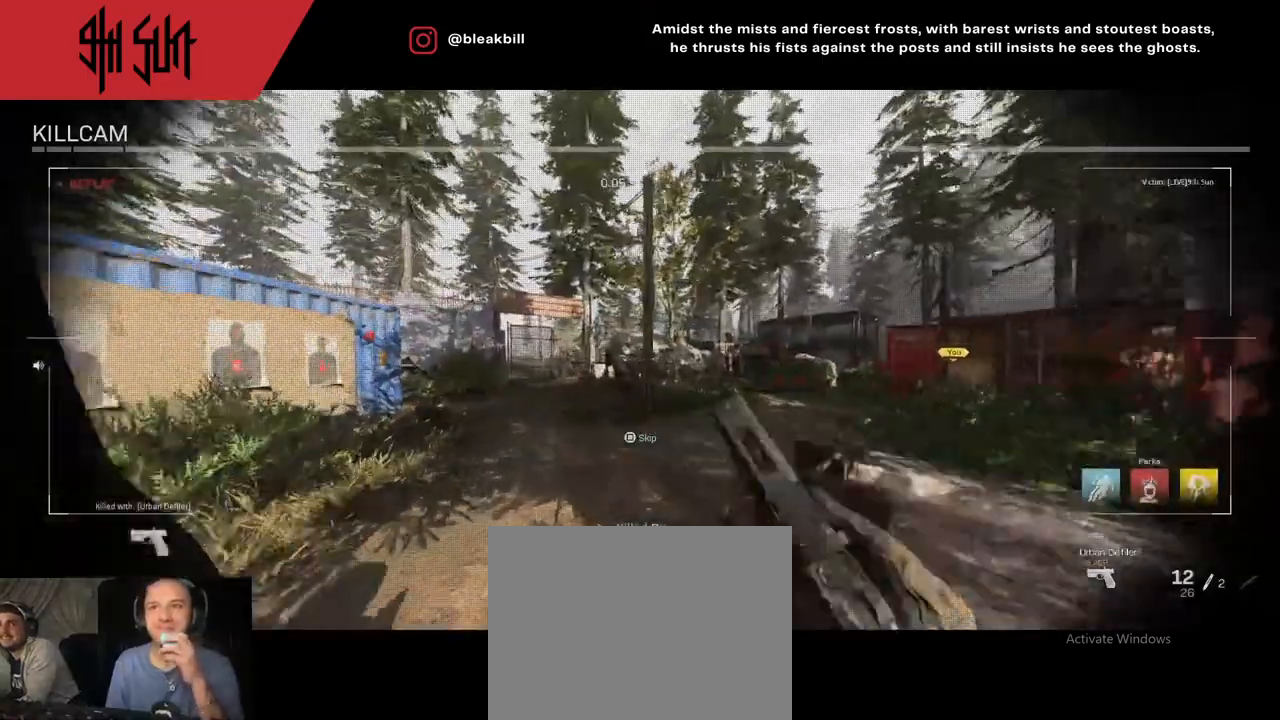
{"buttons": [], "left_stick": "up", "right_stick": "center", "events": [[417, "left_stick", "up"]]}
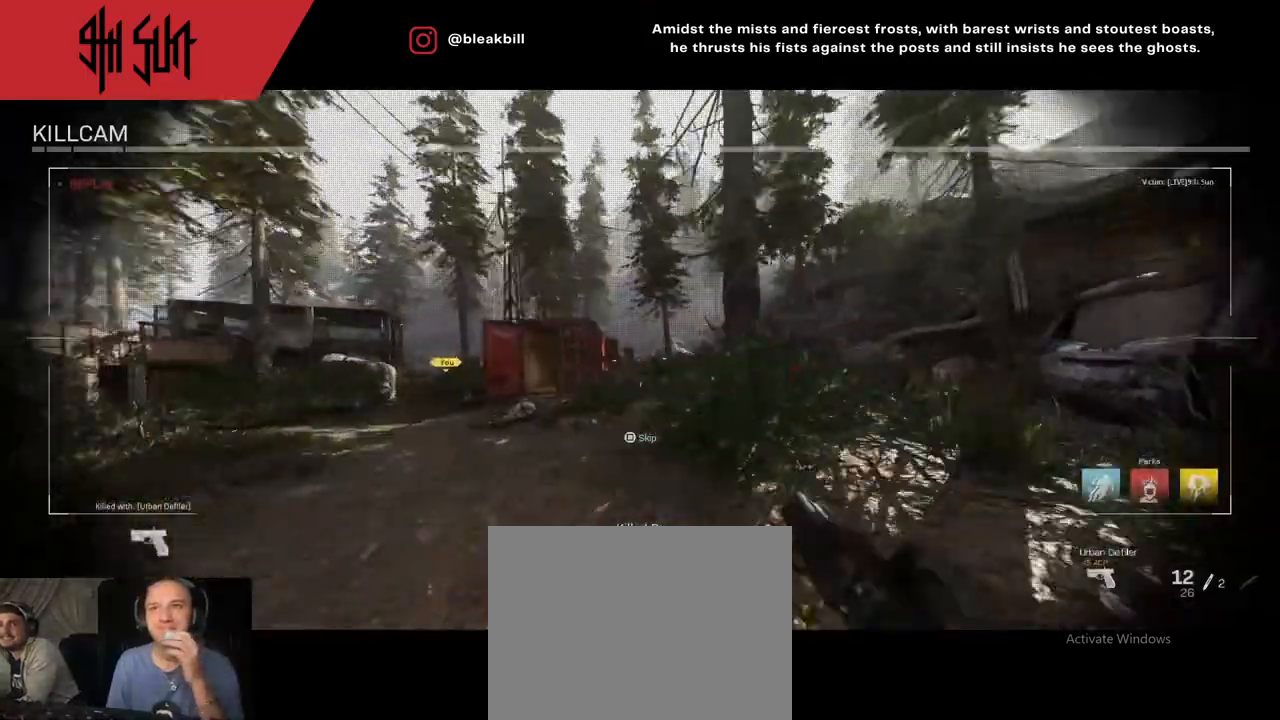
{"buttons": [], "left_stick": "up", "right_stick": "center", "events": []}
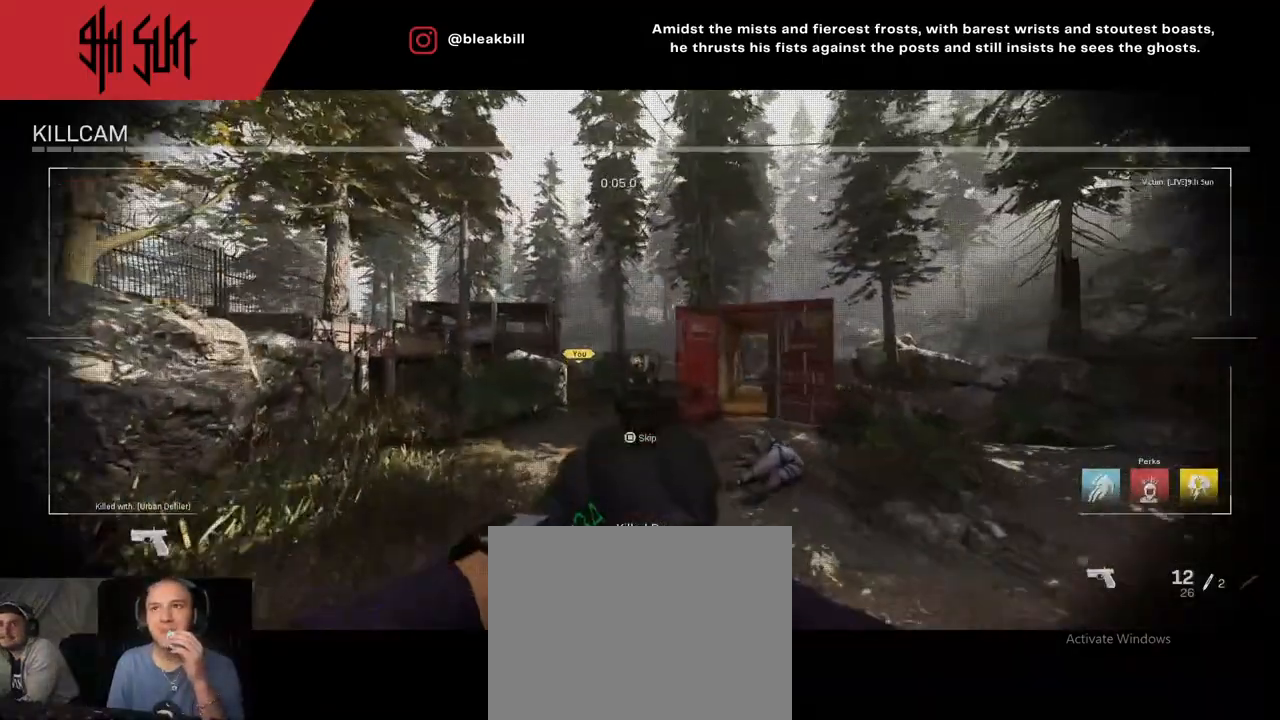
{"buttons": [], "left_stick": "up", "right_stick": "center", "events": []}
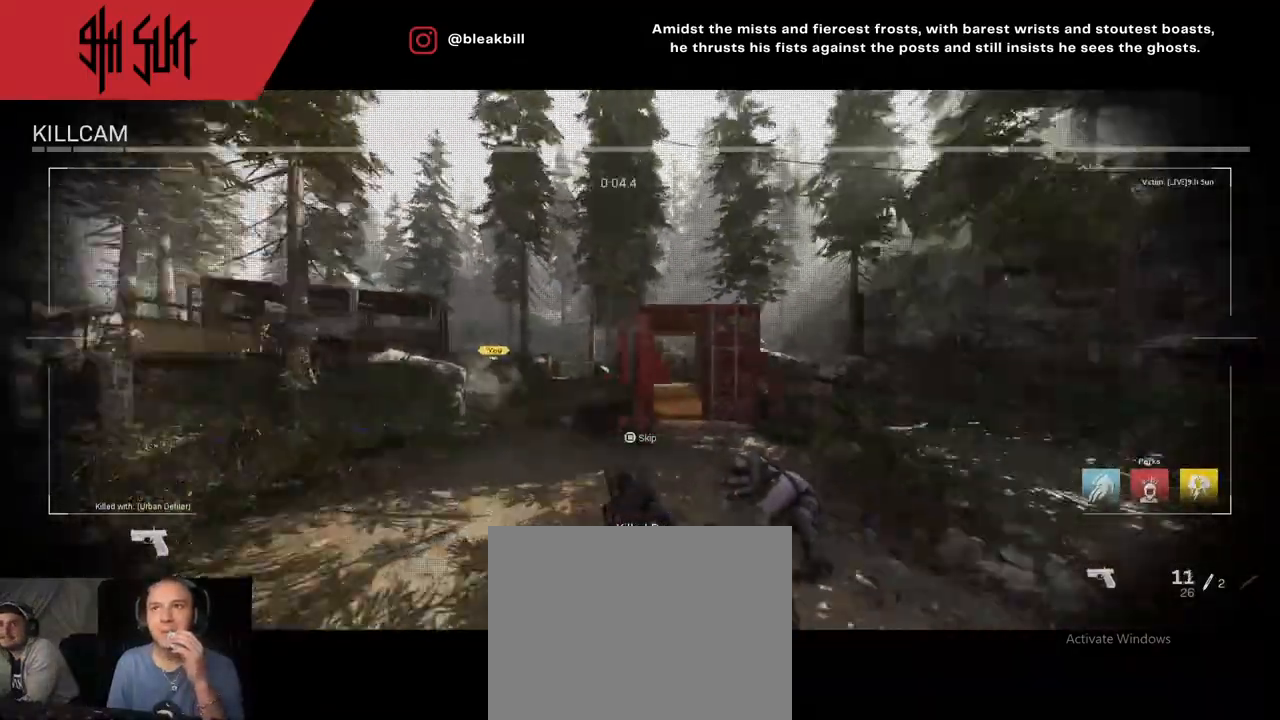
{"buttons": [], "left_stick": "up", "right_stick": "center", "events": []}
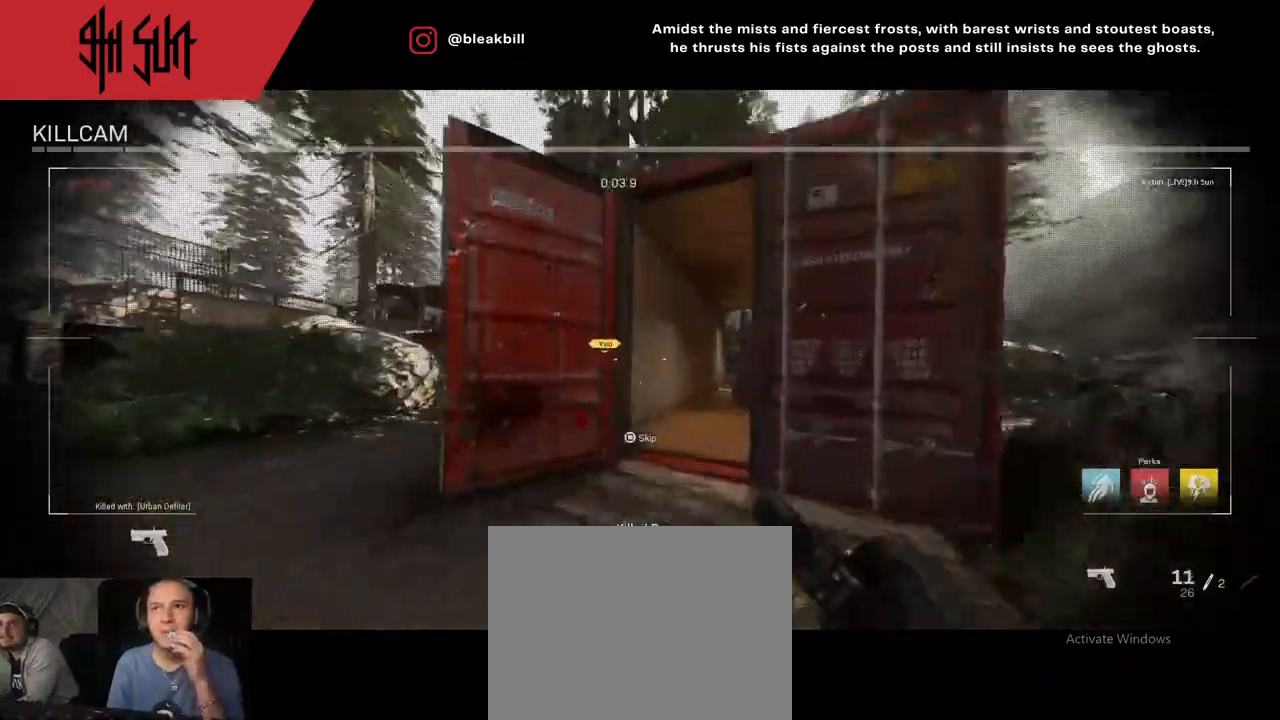
{"buttons": [], "left_stick": "up", "right_stick": "center", "events": [[133, "left_stick", "center"], [217, "left_stick", "up"]]}
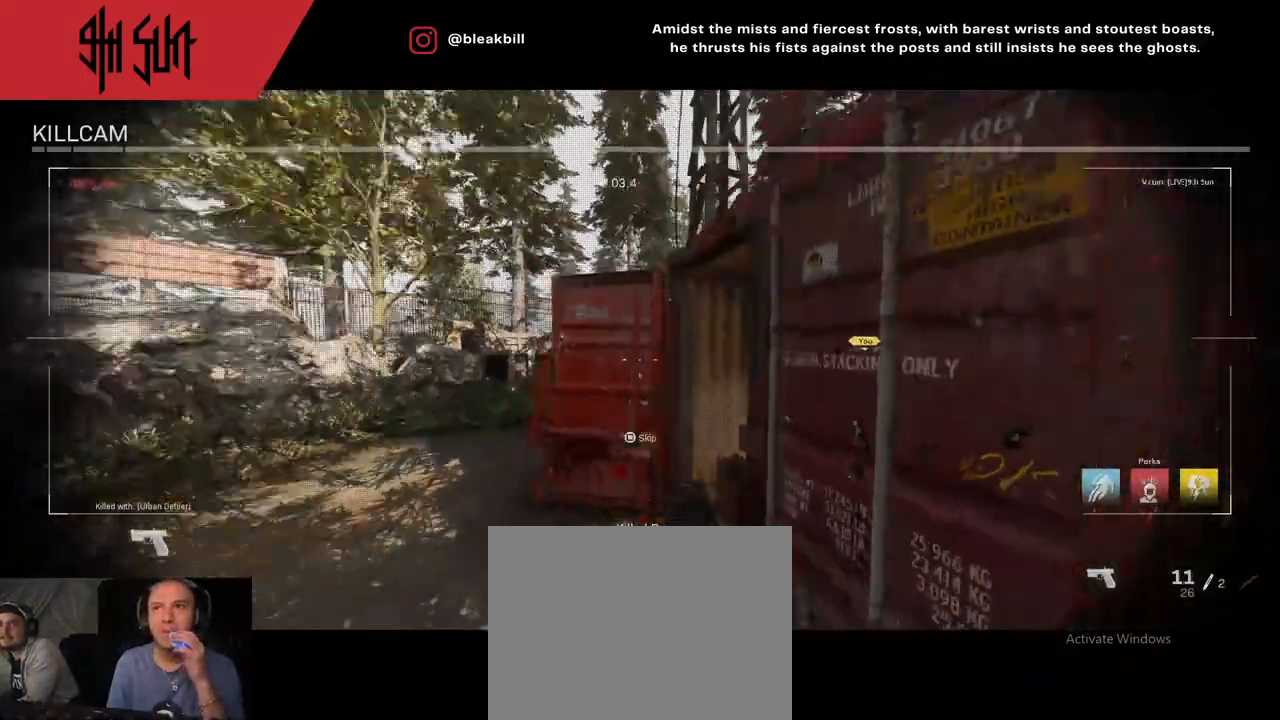
{"buttons": [], "left_stick": "center", "right_stick": "center", "events": [[450, "left_stick", "center"]]}
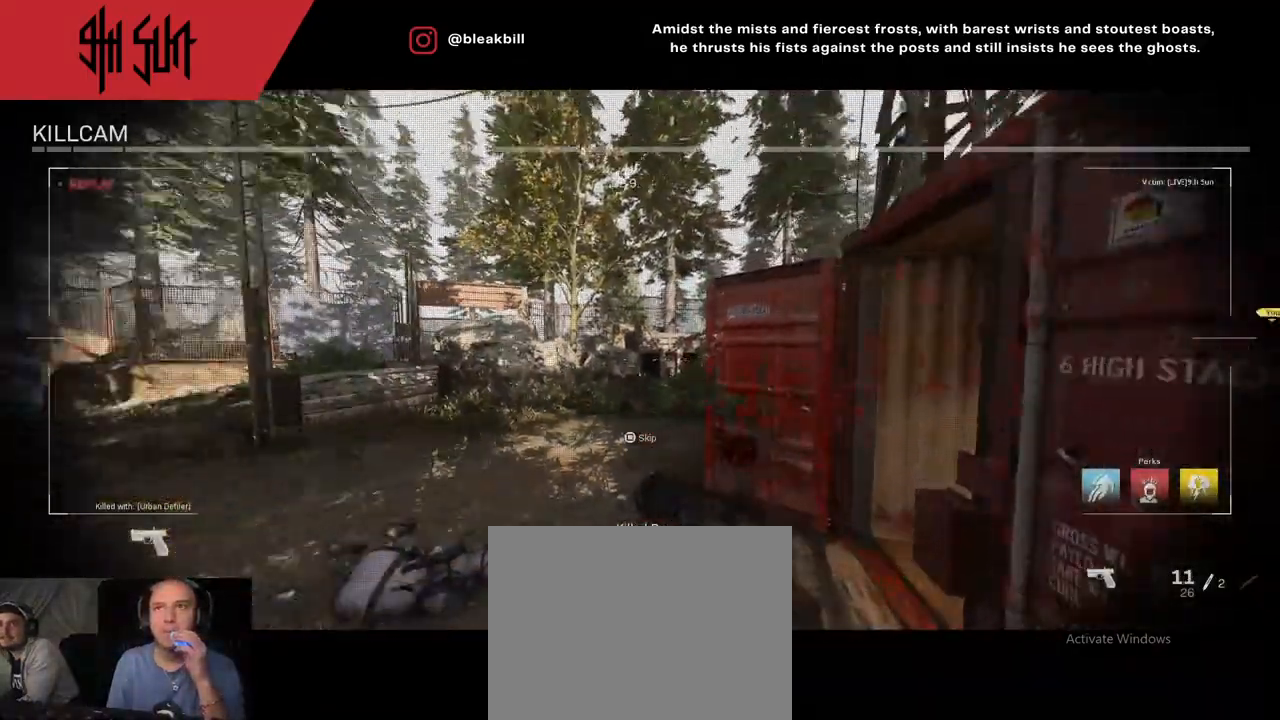
{"buttons": [], "left_stick": "center", "right_stick": "center", "events": []}
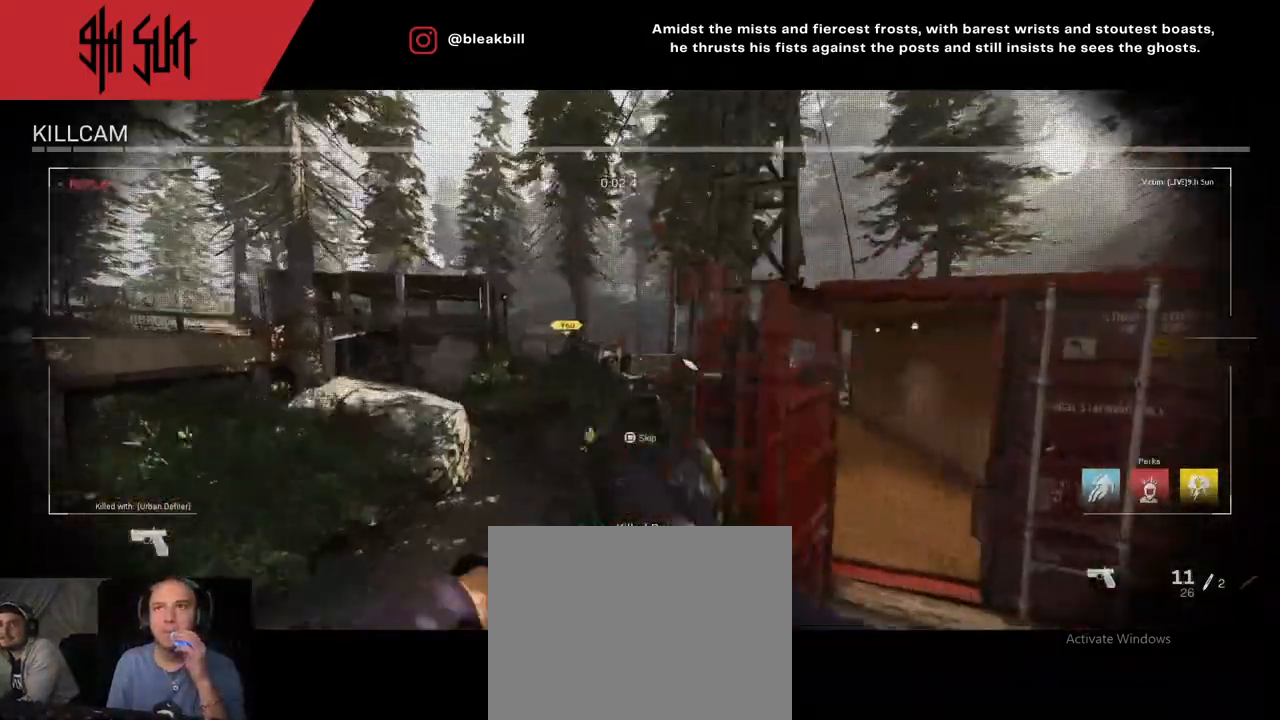
{"buttons": [], "left_stick": "center", "right_stick": "center", "events": []}
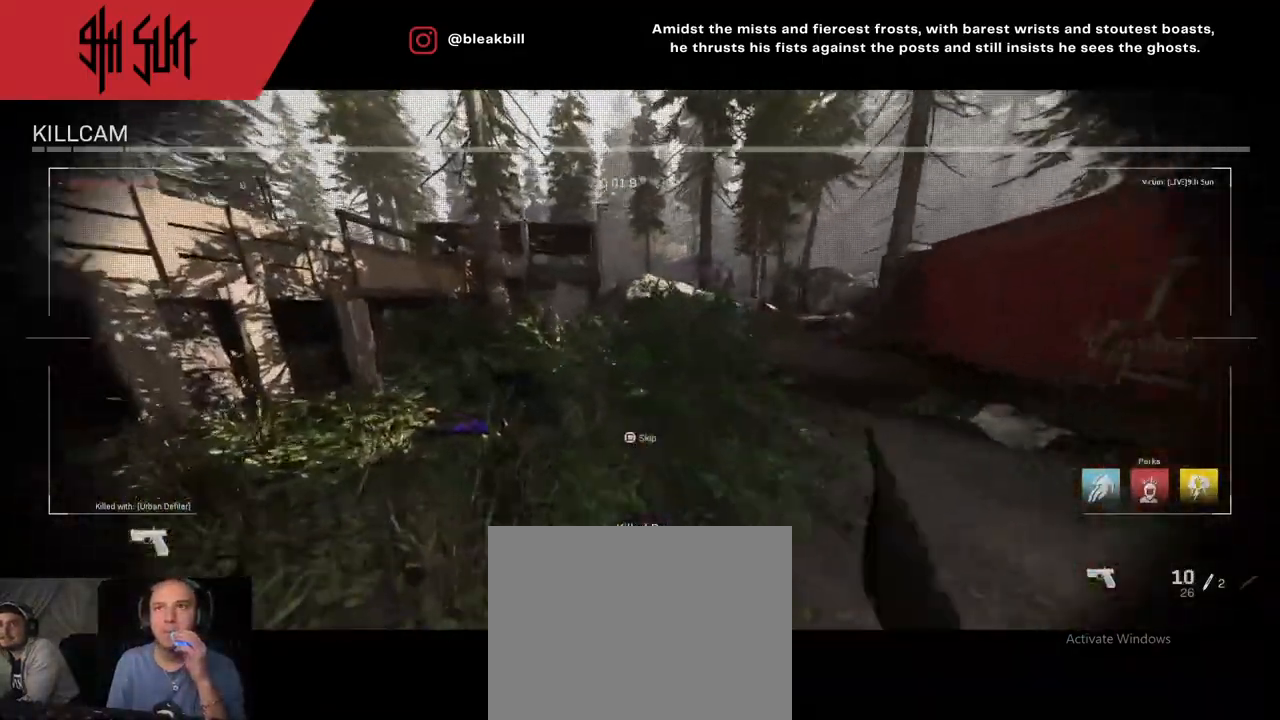
{"buttons": [], "left_stick": "up", "right_stick": "center", "events": [[217, "left_stick", "up"], [267, "left_stick", "center"], [500, "left_stick", "up"]]}
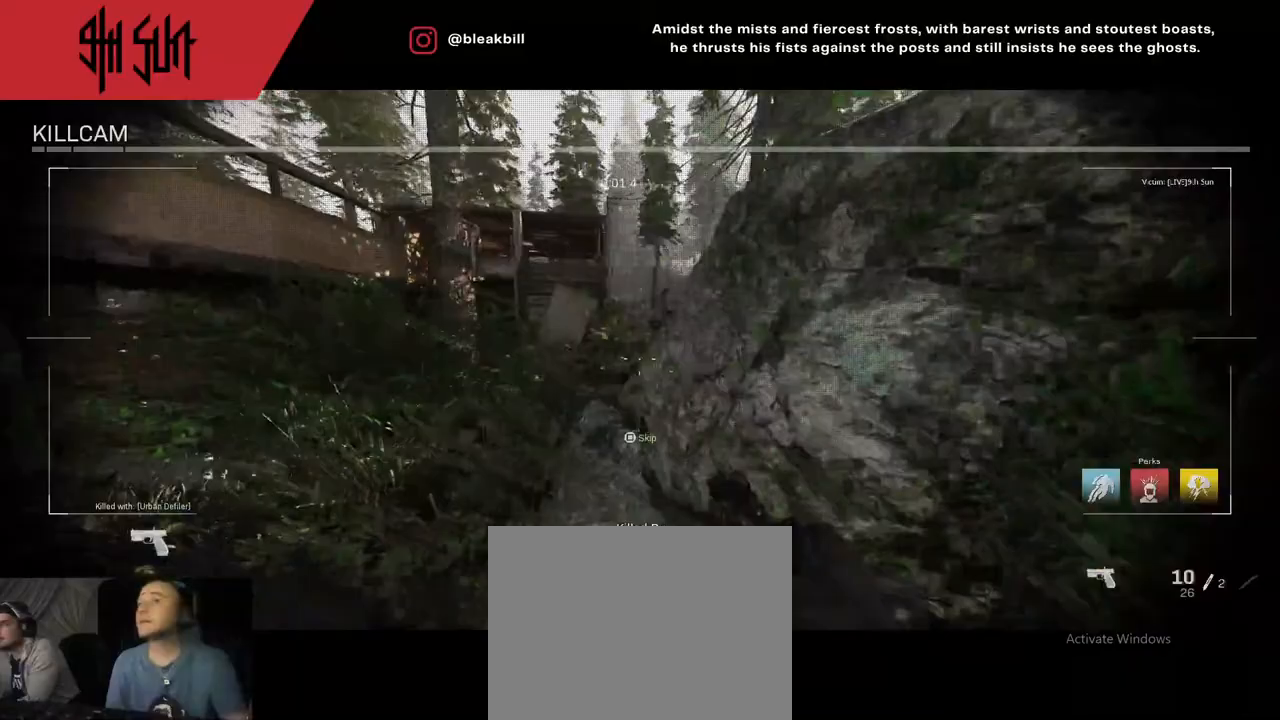
{"buttons": [], "left_stick": "center", "right_stick": "center", "events": [[117, "left_stick", "center"], [283, "left_stick", "up"], [383, "left_stick", "center"]]}
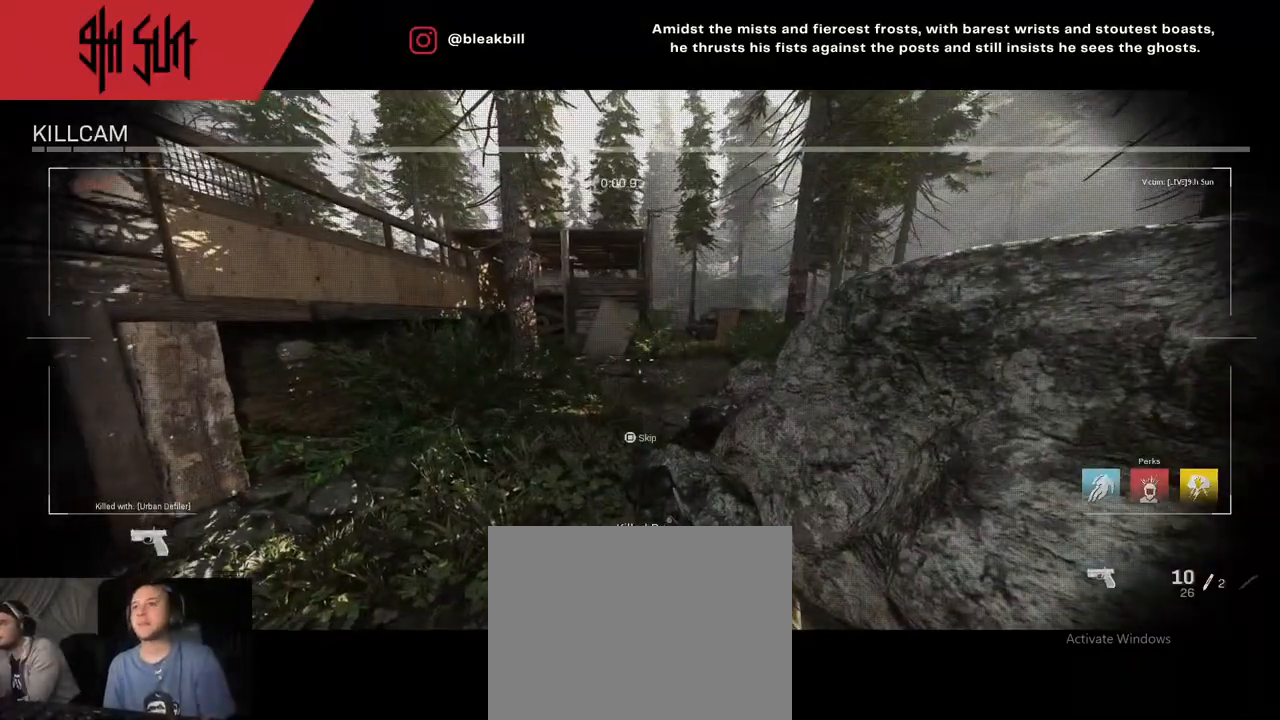
{"buttons": [], "left_stick": "up", "right_stick": "center", "events": [[267, "SQUARE", "down"], [350, "SQUARE", "up"], [467, "left_stick", "up"]]}
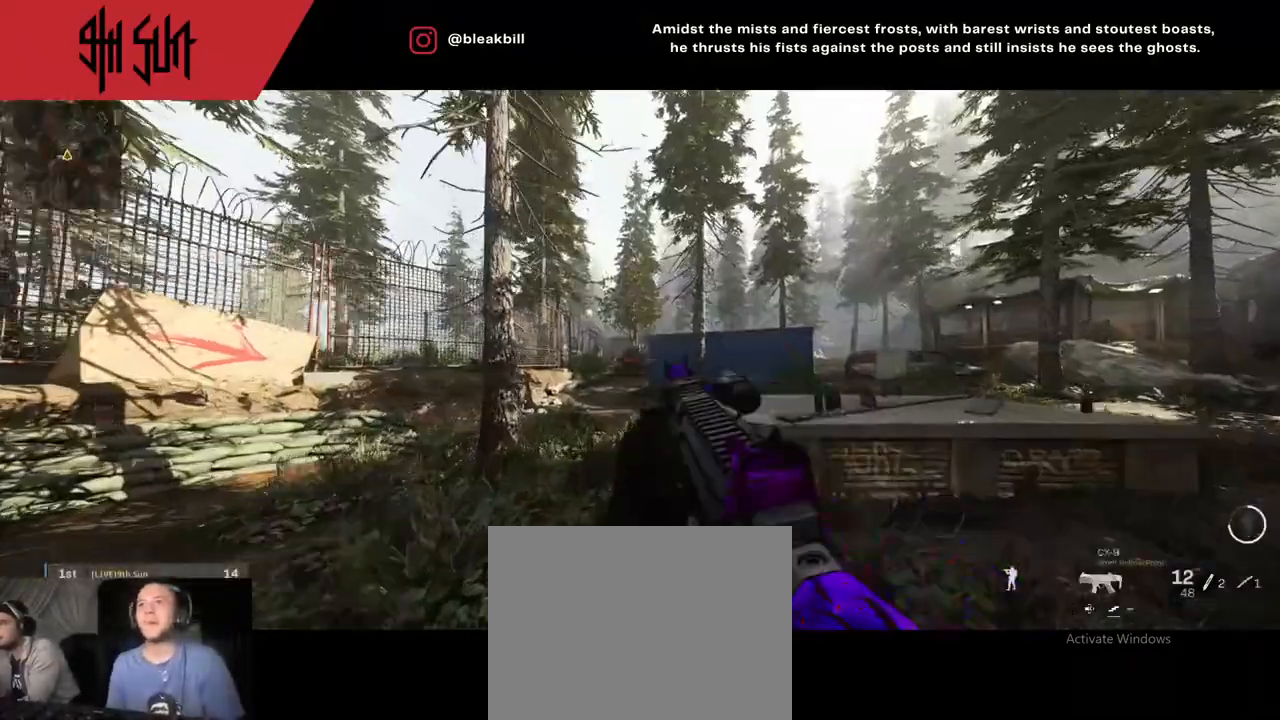
{"buttons": [], "left_stick": "up-left", "right_stick": "right", "events": [[83, "CROSS", "down"], [200, "CROSS", "up"], [383, "left_stick", "up-left"], [383, "right_stick", "right"], [400, "DPAD_RIGHT", "down"], [500, "DPAD_RIGHT", "up"]]}